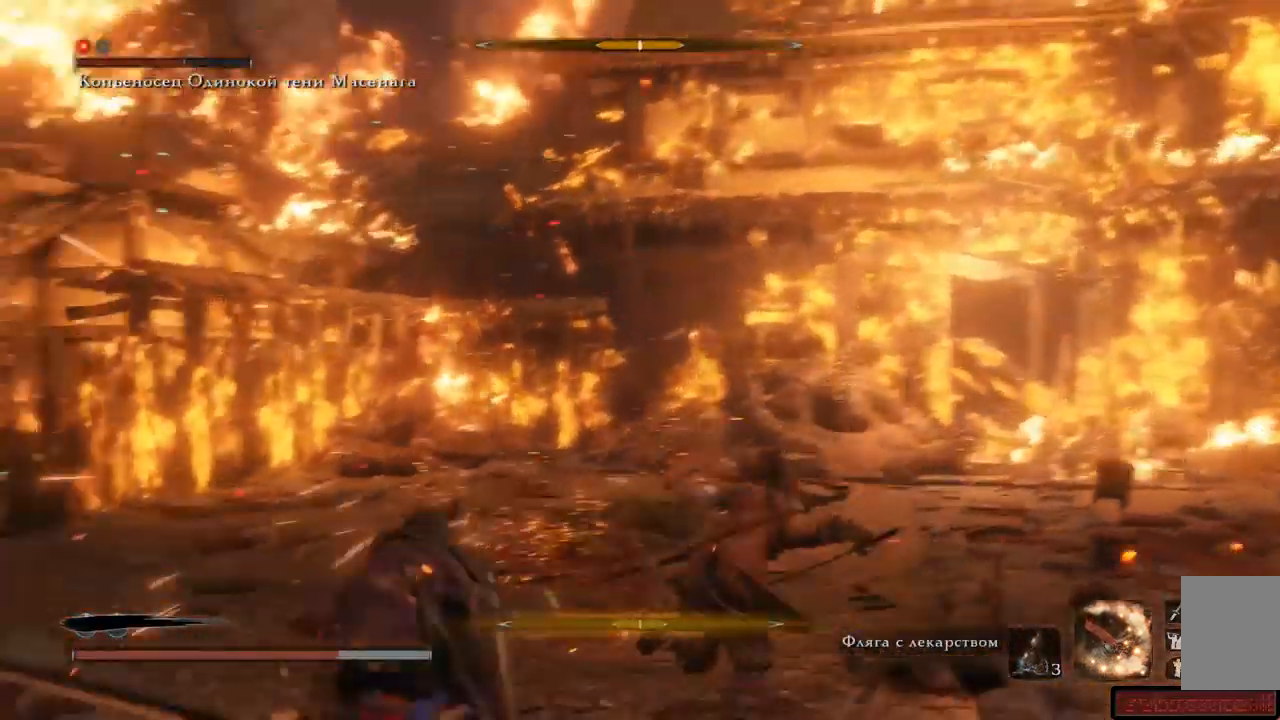
Gameplay with a controller (Xbox layout); each line is a JSON object with the inputs held at the frame after it. "events" lists button and stick changes between this image and that frame as [ms after this image, input, new state], when the widget could be followed in between. Not read: L3 R3.
{"buttons": [], "left_stick": "center", "right_stick": "left", "events": [[117, "left_stick", "right"], [317, "left_stick", "center"]]}
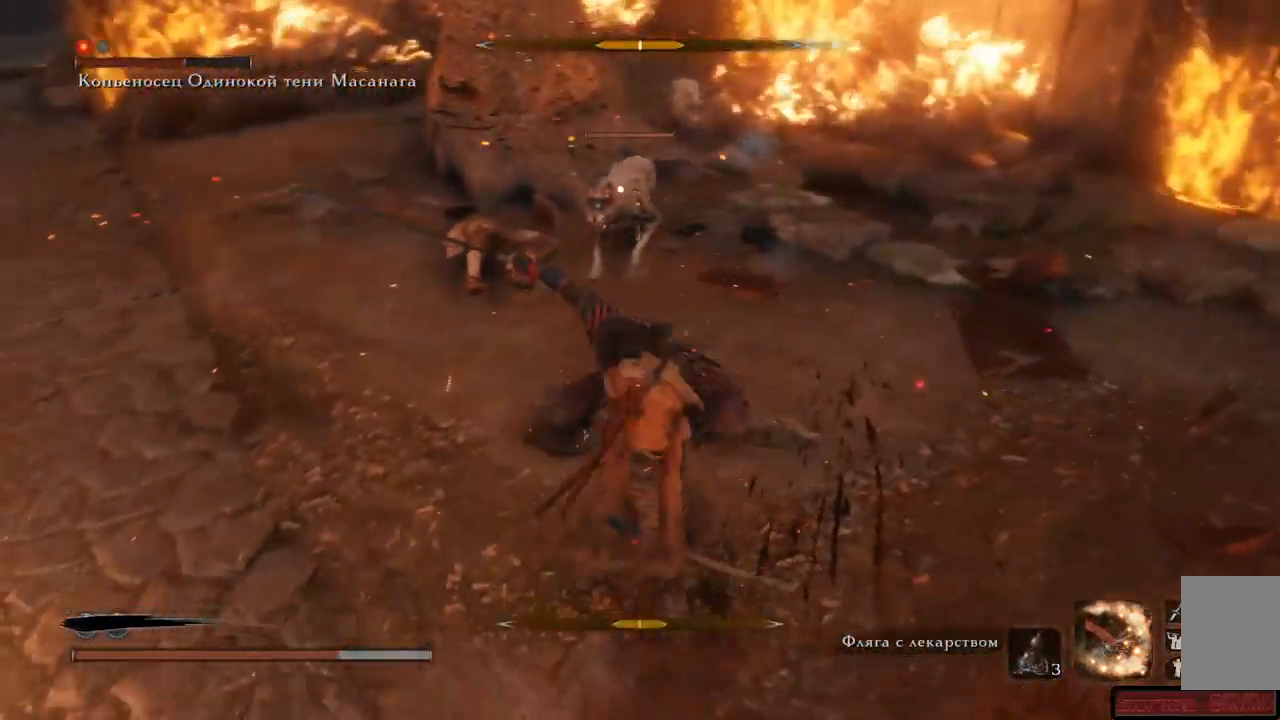
{"buttons": [], "left_stick": "down-right", "right_stick": "center", "events": [[34, "right_stick", "up-left"], [184, "left_stick", "down-right"], [251, "right_stick", "center"], [351, "R1", "down"], [467, "R1", "up"]]}
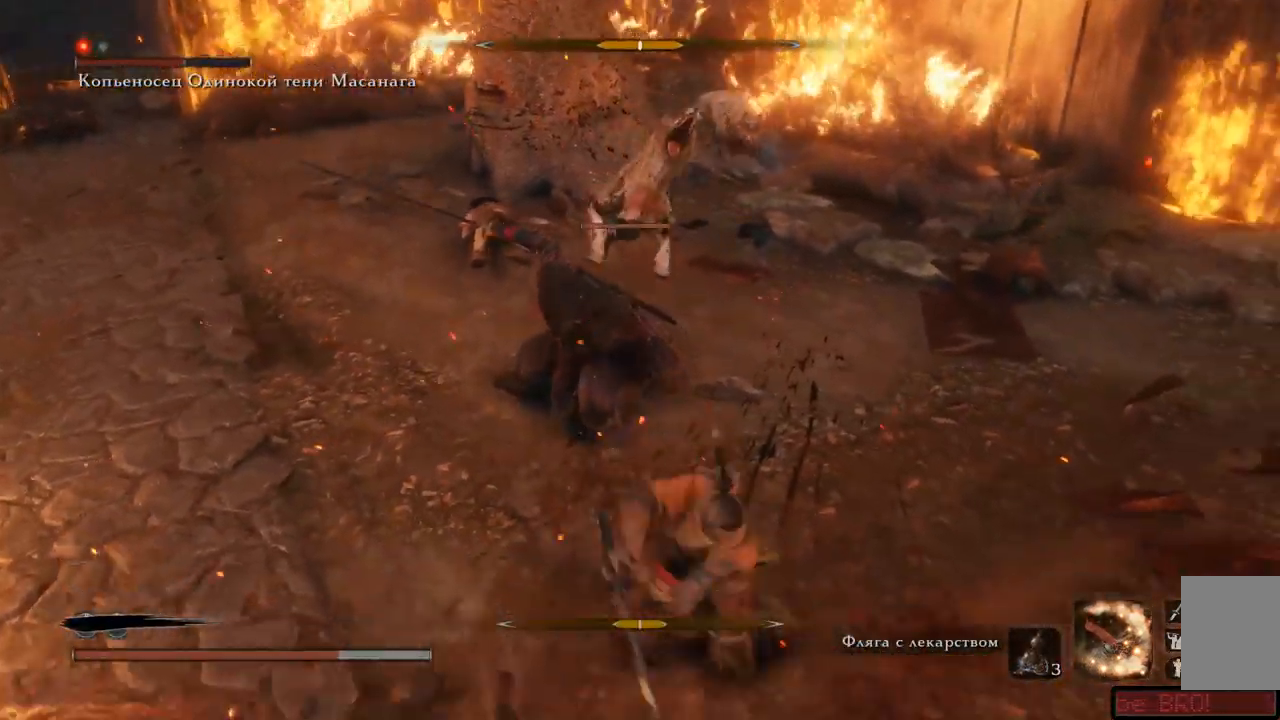
{"buttons": ["R1"], "left_stick": "left", "right_stick": "center"}
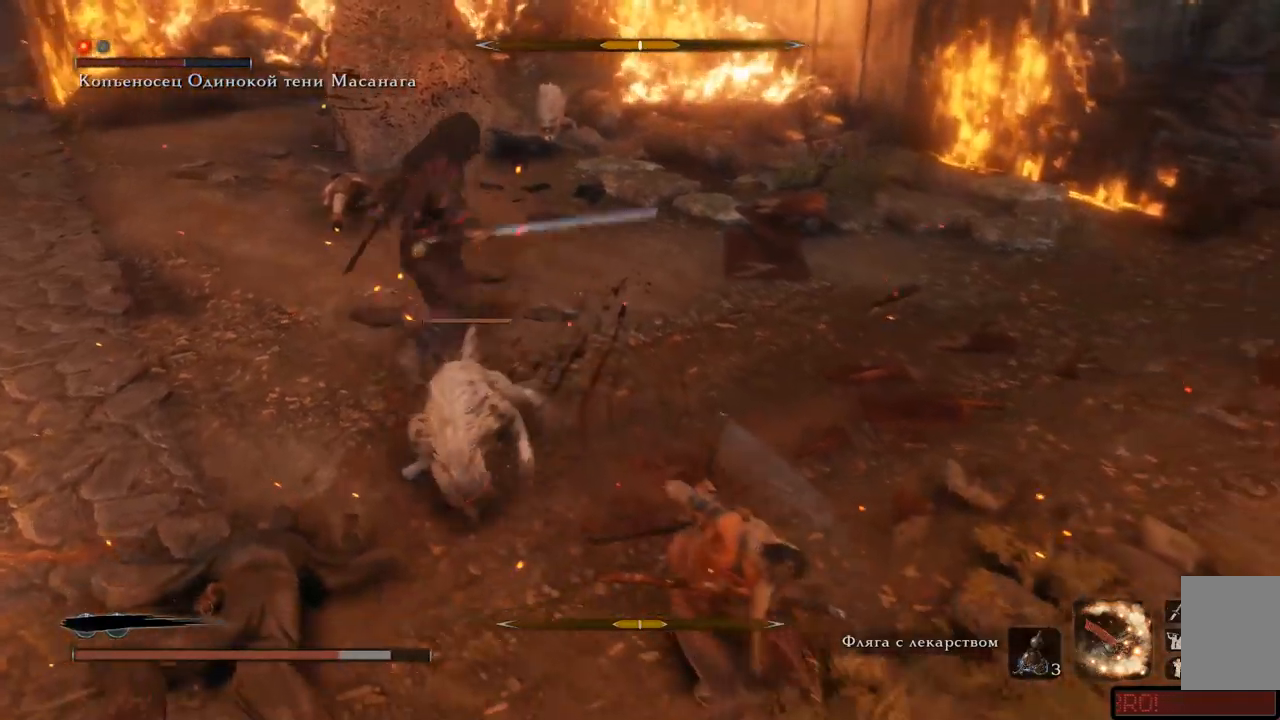
{"buttons": [], "left_stick": "up-left", "right_stick": "center", "events": [[67, "R1", "up"], [100, "R1", "down"], [184, "R1", "up"], [234, "left_stick", "up-left"], [251, "R1", "down"], [284, "R1", "up"], [317, "R1", "down"], [417, "R1", "up"], [451, "R1", "down"], [501, "R1", "up"]]}
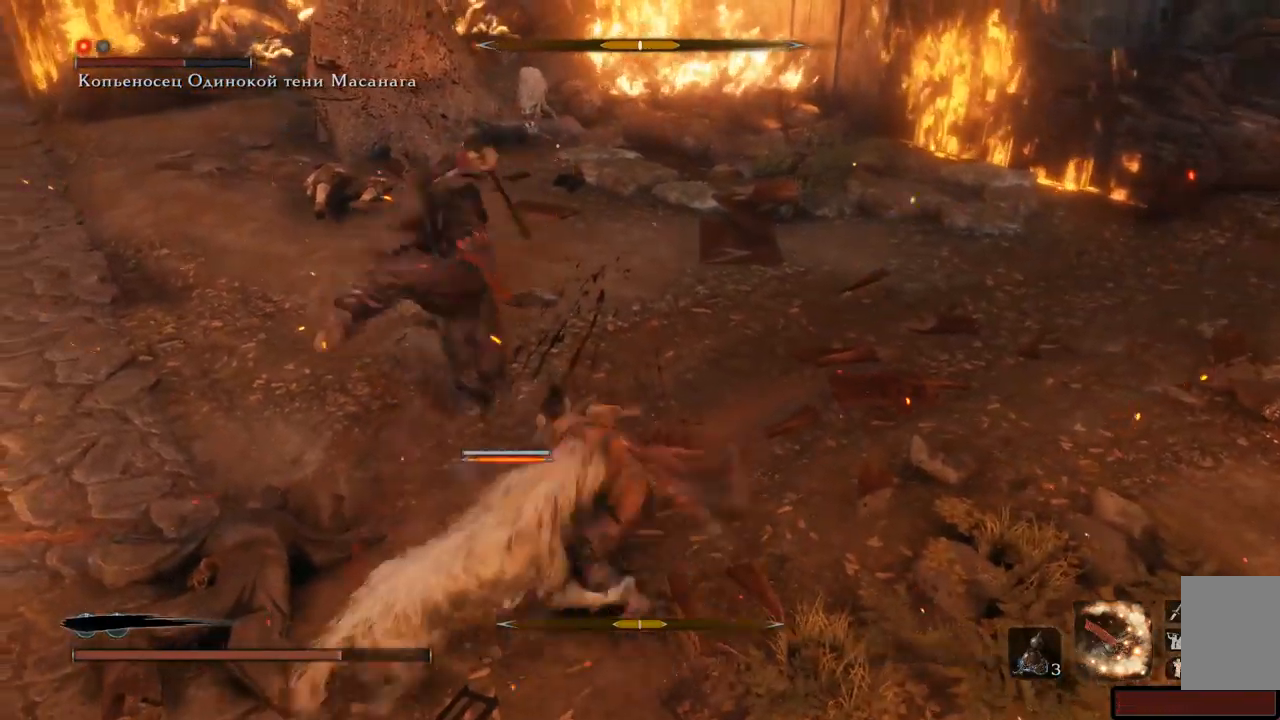
{"buttons": [], "left_stick": "up-left", "right_stick": "center", "events": [[67, "R1", "down"], [150, "R1", "up"], [183, "R1", "down"], [267, "R1", "up"], [317, "R1", "down"], [384, "R1", "up"], [434, "R1", "down"], [500, "R1", "up"]]}